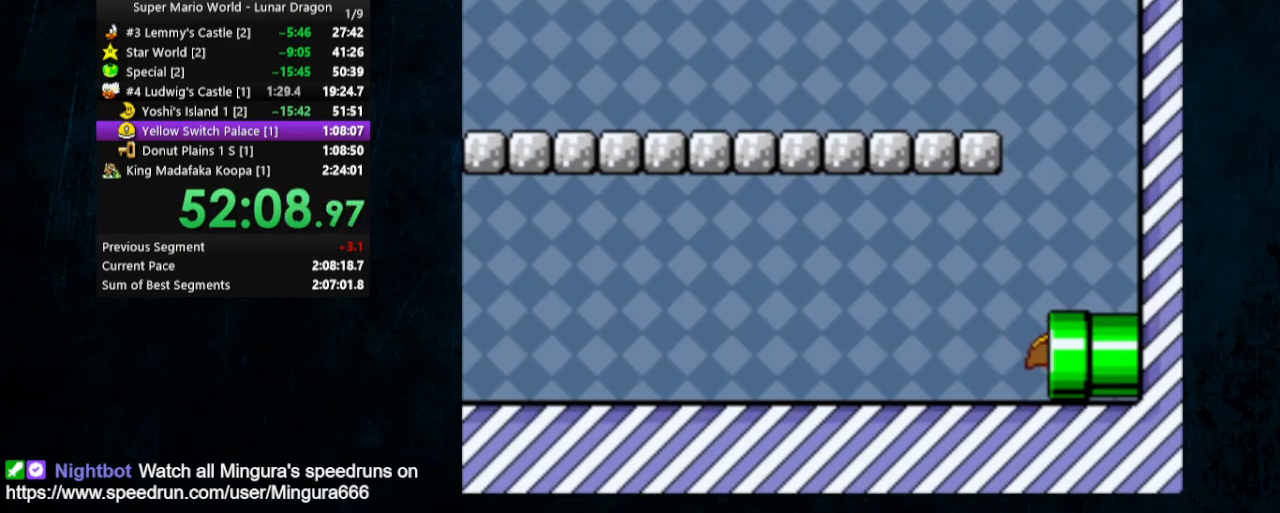
Gameplay with a controller (Nintendo layout); each line is a JSON object with the inputs held at the frame after it. "events" lists button and stick changes between this image and that frame as [ms after this image, input, new state], when the widget could be followed in between. Not read: L1 L3 R1 R3.
{"buttons": ["Y", "DPAD_RIGHT"], "events": [[167, "DPAD_UP", "down"], [200, "DPAD_UP", "up"]]}
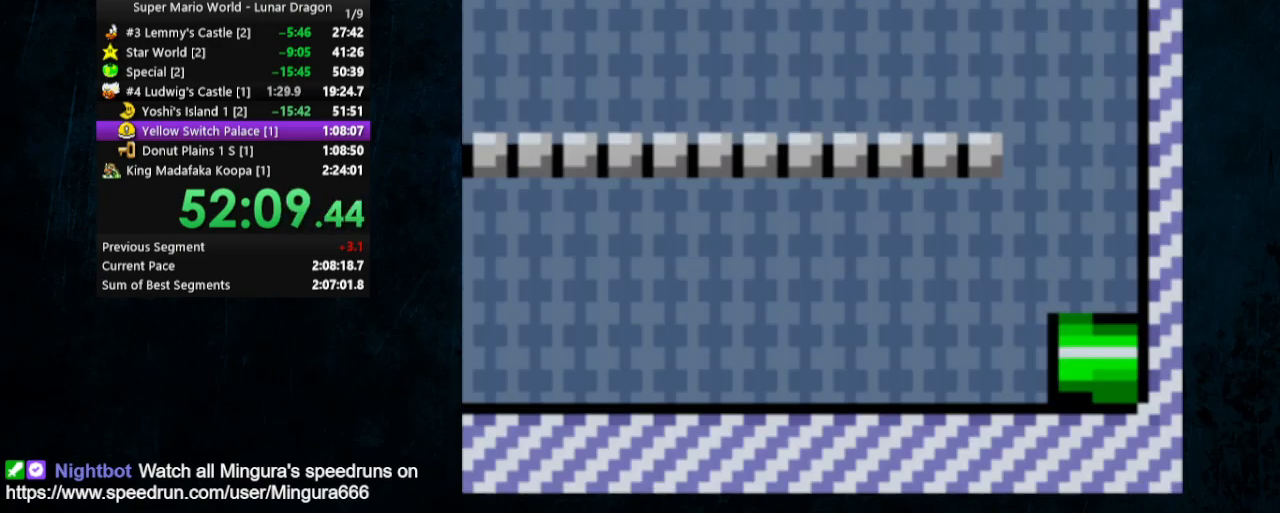
{"buttons": ["Y", "DPAD_RIGHT"], "events": []}
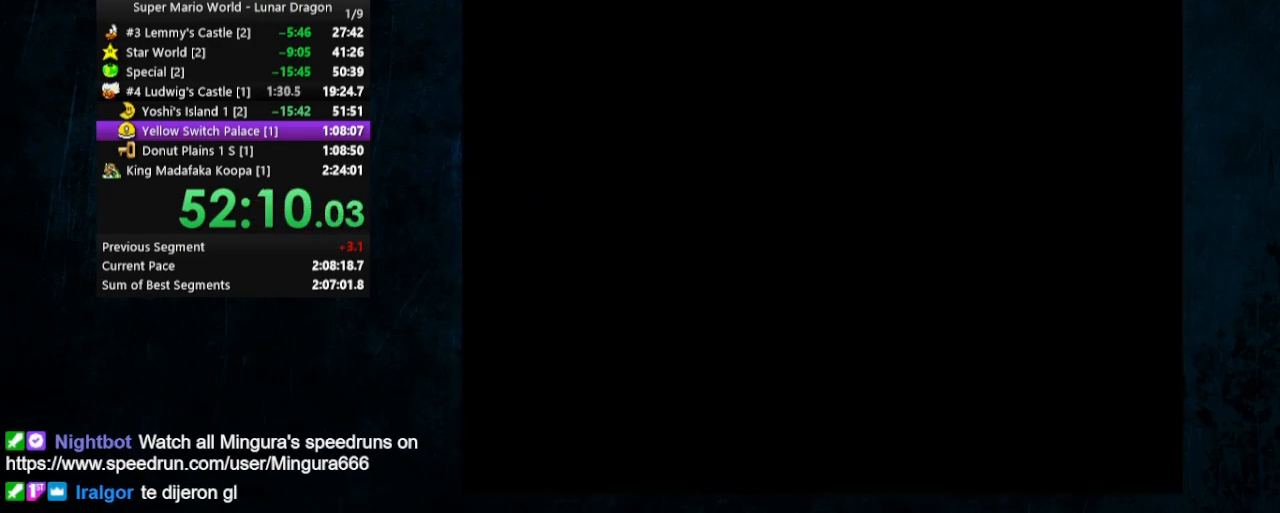
{"buttons": ["Y", "DPAD_RIGHT"], "events": []}
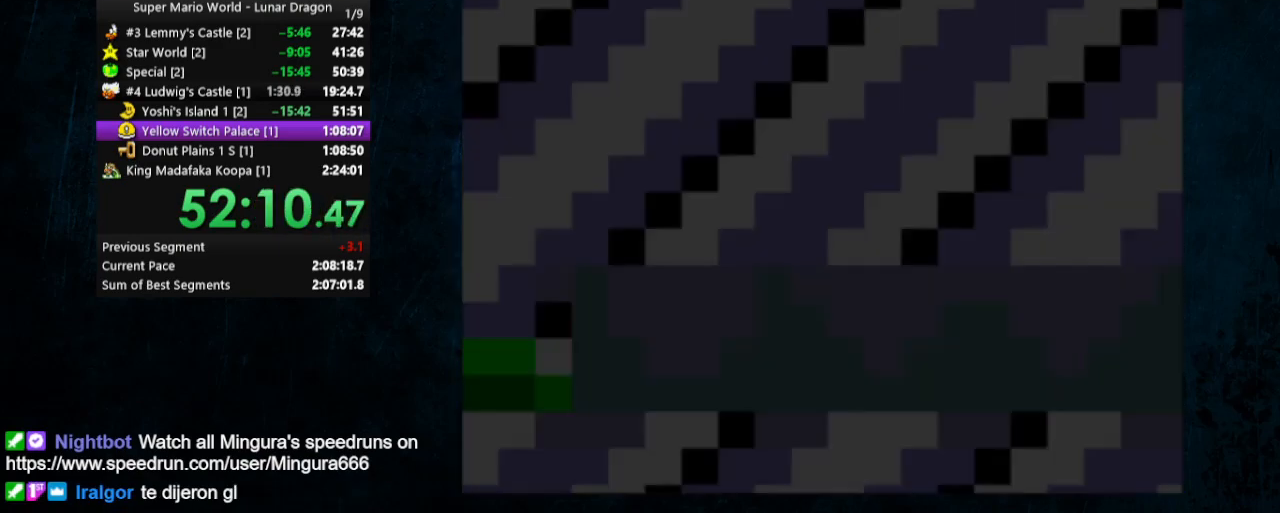
{"buttons": ["Y", "DPAD_RIGHT"], "events": []}
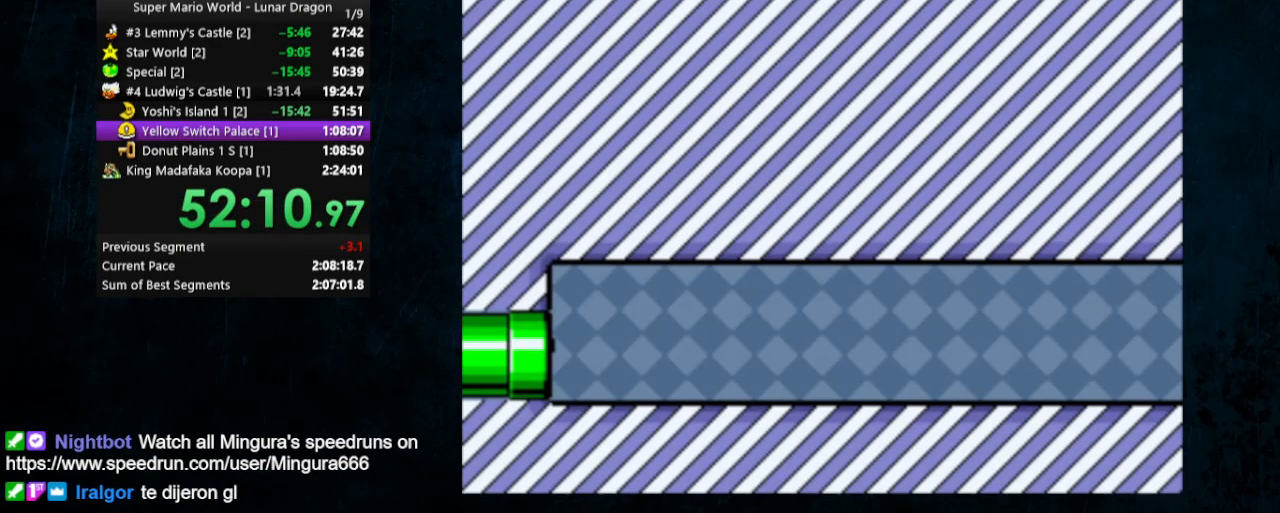
{"buttons": ["Y", "DPAD_RIGHT"], "events": []}
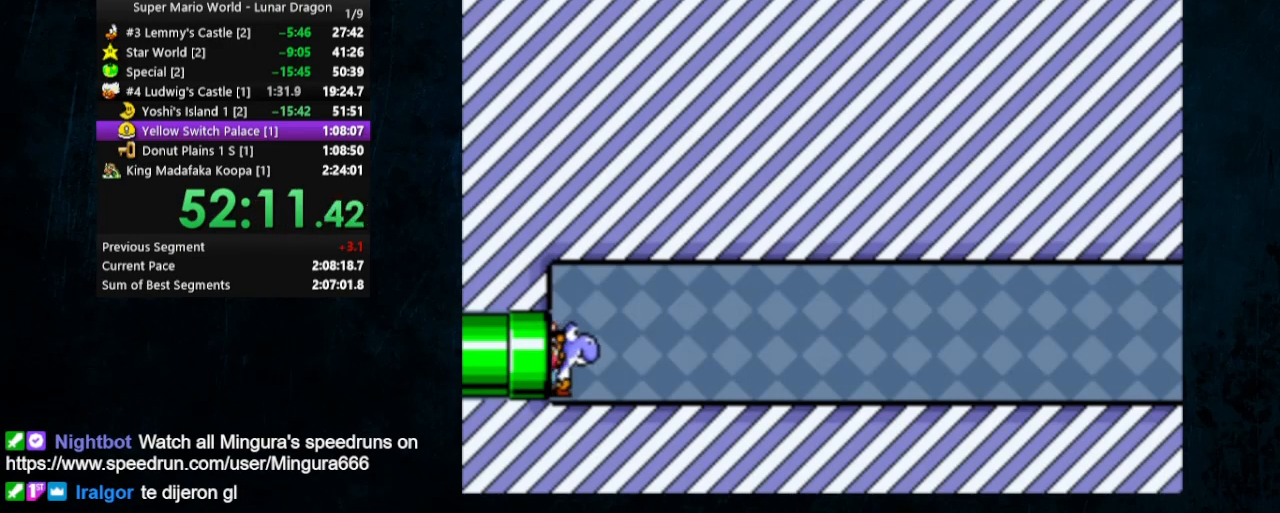
{"buttons": ["Y", "DPAD_RIGHT"], "events": []}
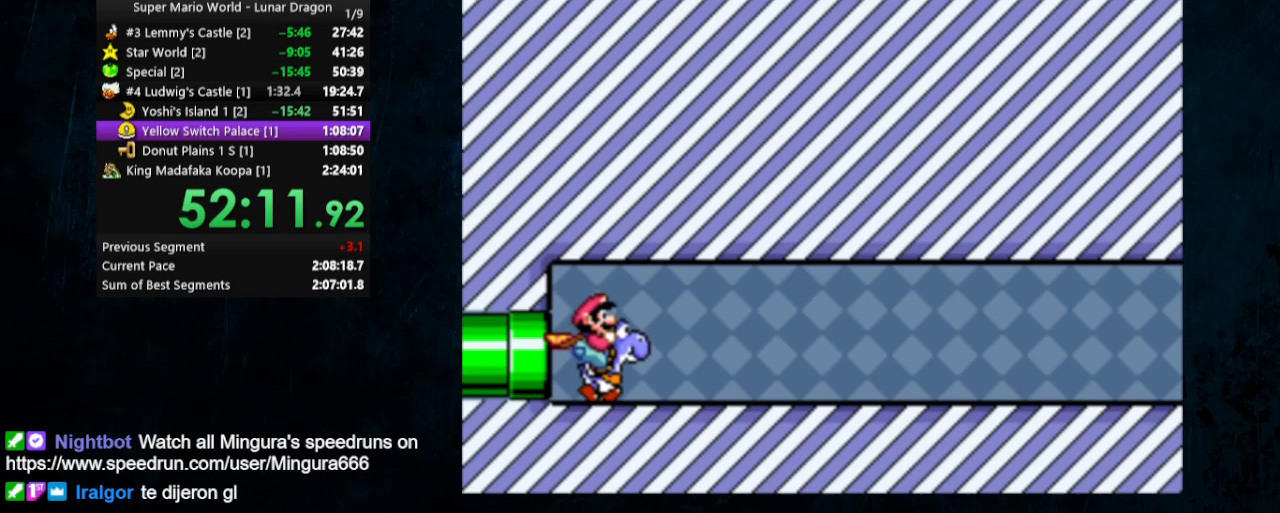
{"buttons": ["Y", "DPAD_RIGHT"], "events": [[33, "DPAD_UP", "down"], [200, "DPAD_UP", "up"]]}
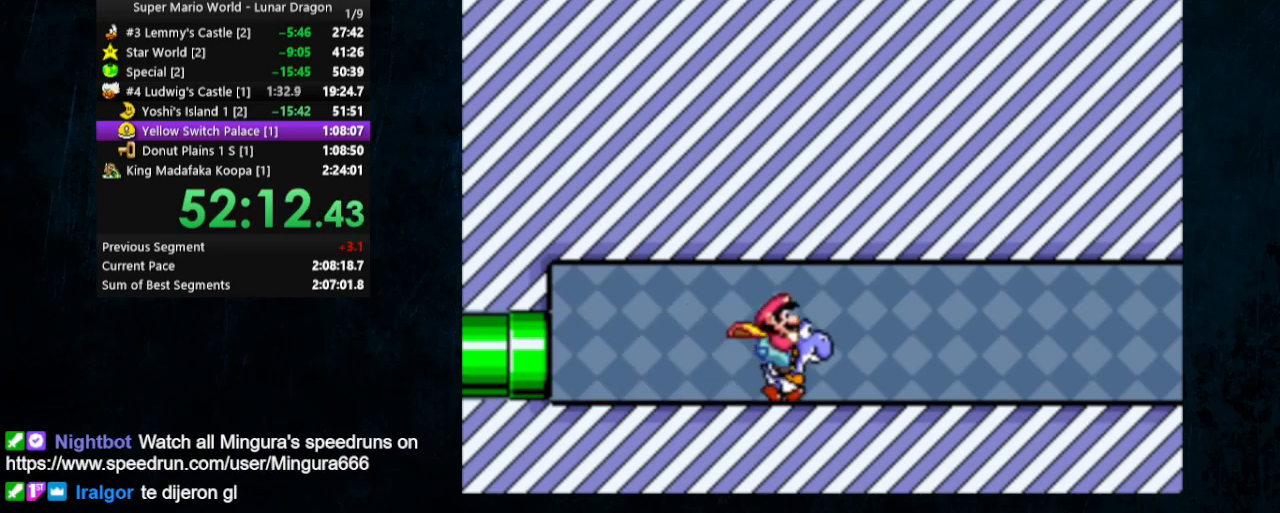
{"buttons": ["Y", "DPAD_RIGHT"], "events": []}
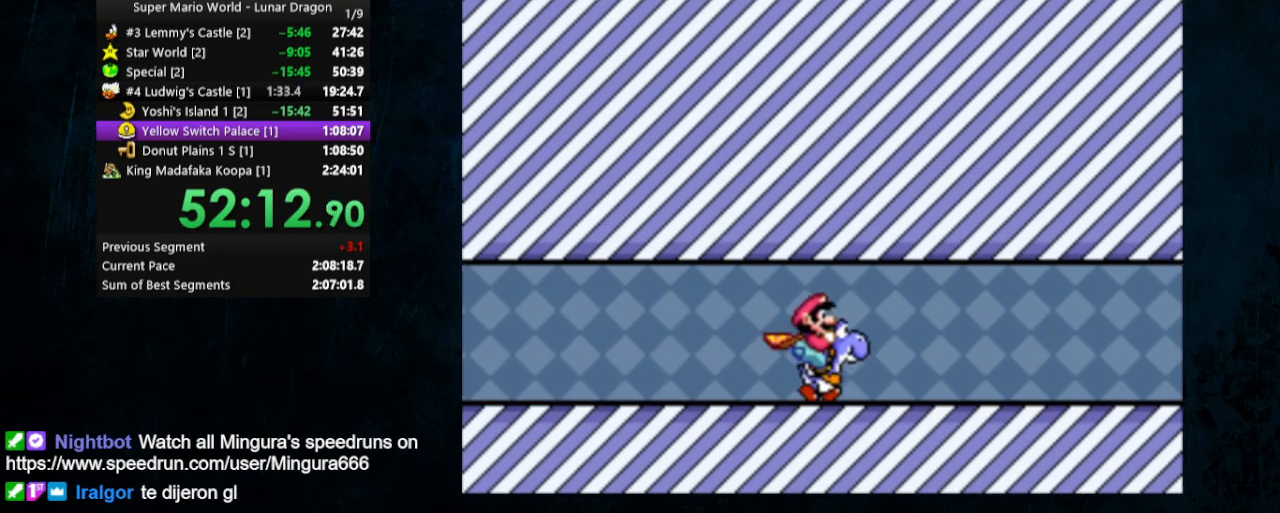
{"buttons": ["Y", "DPAD_RIGHT"], "events": []}
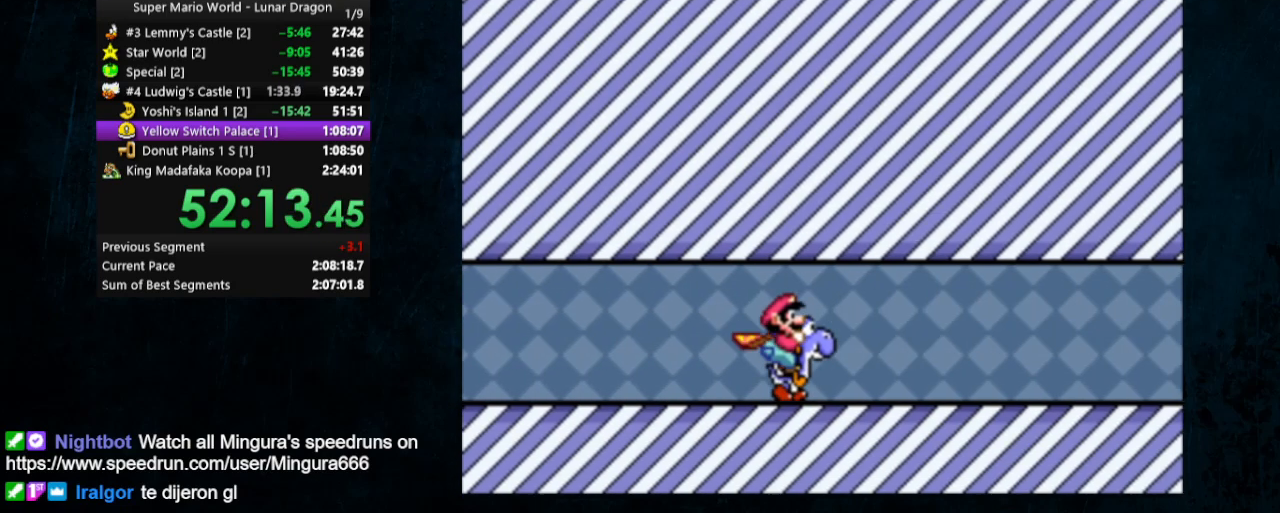
{"buttons": ["Y", "DPAD_RIGHT"], "events": []}
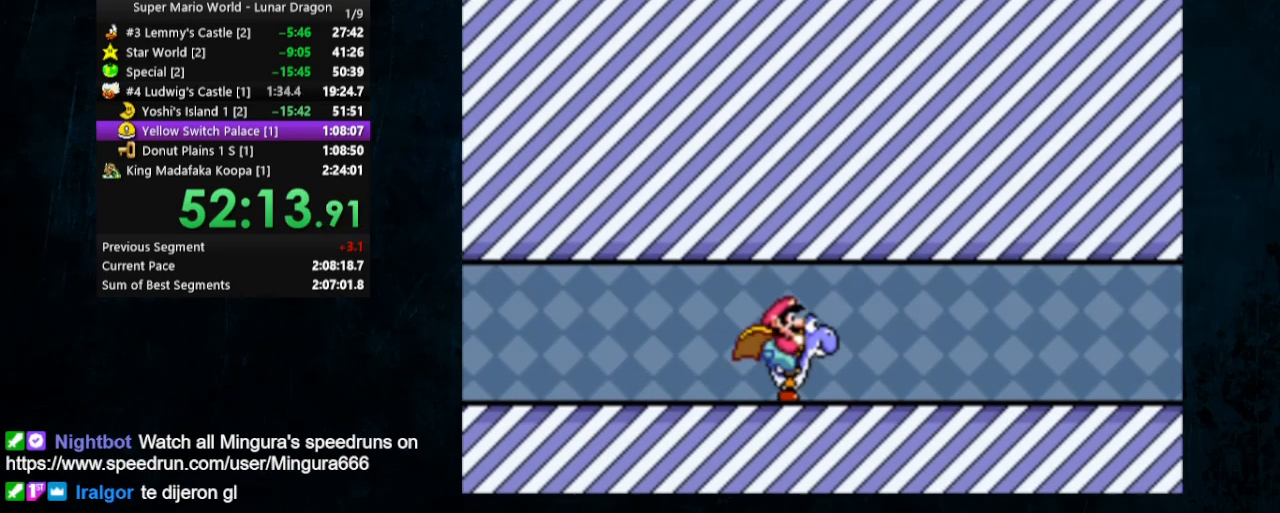
{"buttons": ["B", "Y", "DPAD_RIGHT"], "events": [[167, "B", "down"]]}
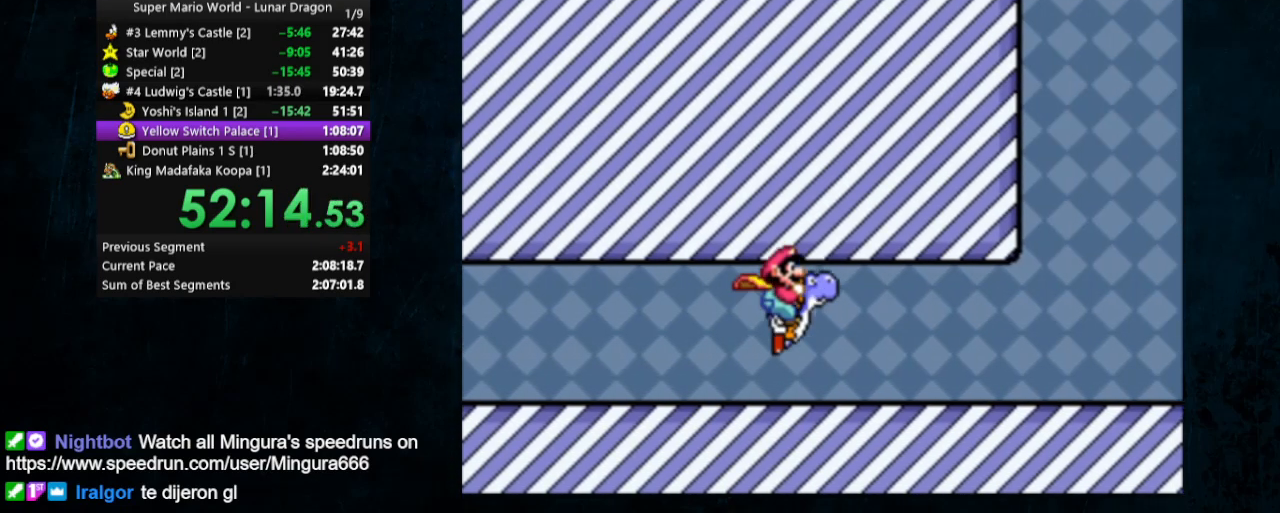
{"buttons": ["B", "Y", "DPAD_RIGHT"], "events": []}
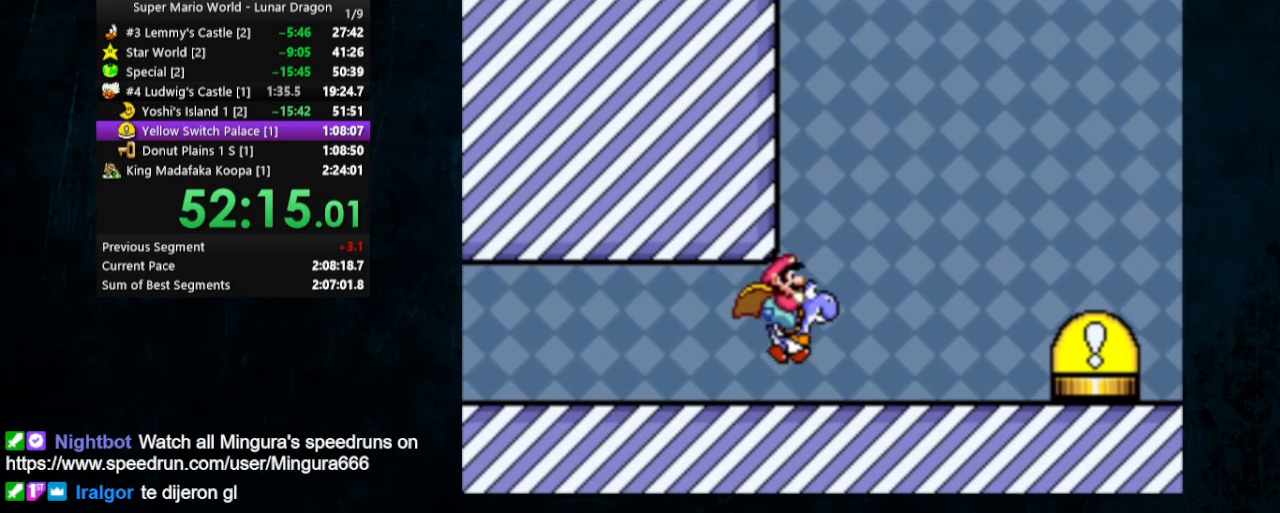
{"buttons": ["DPAD_LEFT"], "events": [[133, "B", "up"], [300, "DPAD_RIGHT", "up"], [367, "Y", "up"], [500, "DPAD_LEFT", "down"]]}
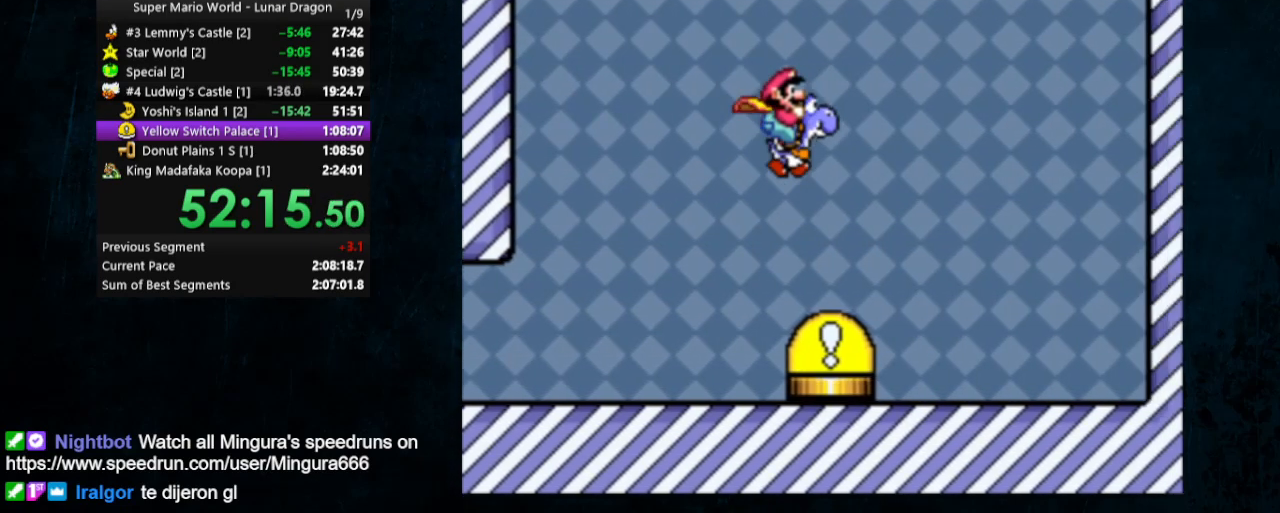
{"buttons": [], "events": [[200, "B", "down"], [200, "DPAD_LEFT", "up"], [267, "B", "up"]]}
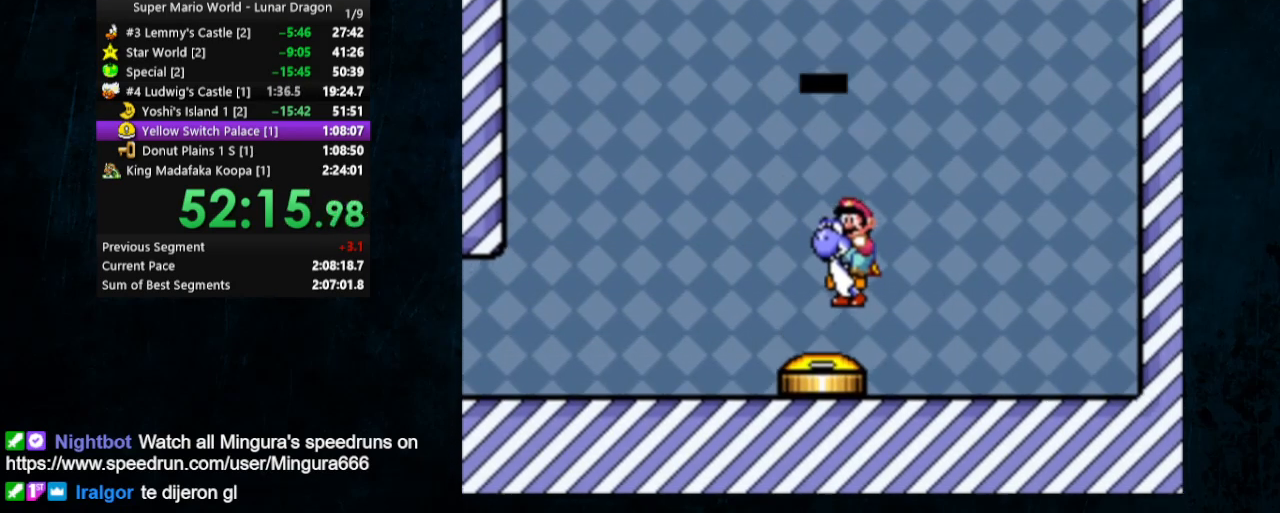
{"buttons": ["A"], "events": [[400, "B", "down"], [433, "B", "up"], [467, "A", "down"]]}
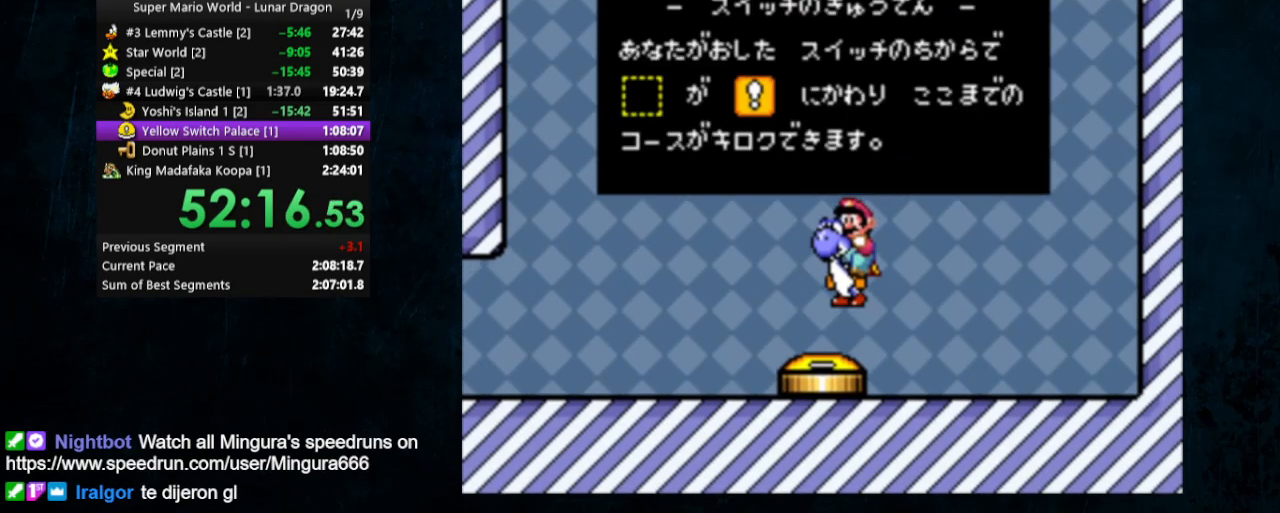
{"buttons": [], "events": [[33, "A", "up"], [33, "B", "down"], [100, "B", "up"], [133, "A", "down"], [167, "B", "down"], [200, "A", "up"], [233, "B", "up"]]}
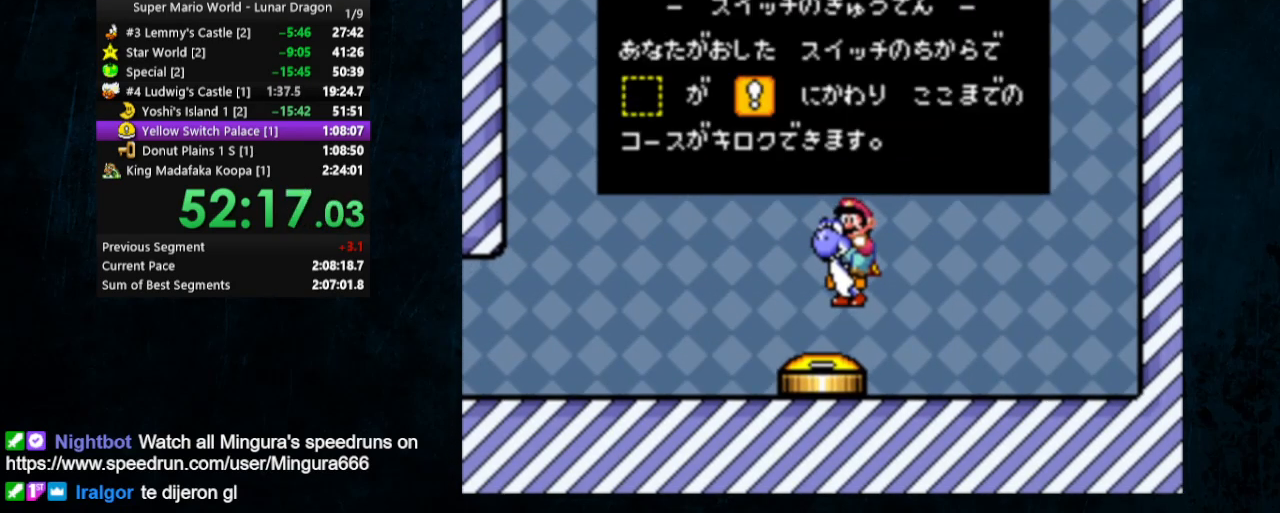
{"buttons": ["A"], "events": [[367, "B", "down"], [500, "A", "down"], [500, "B", "up"]]}
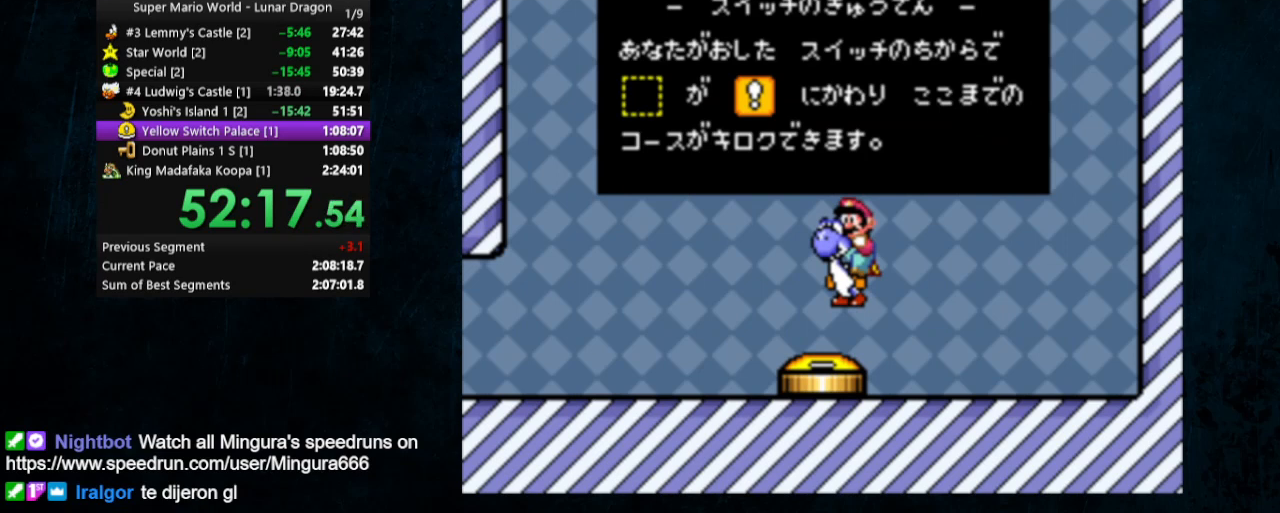
{"buttons": [], "events": [[100, "A", "up"], [100, "B", "down"], [200, "B", "up"], [400, "B", "down"], [433, "B", "up"]]}
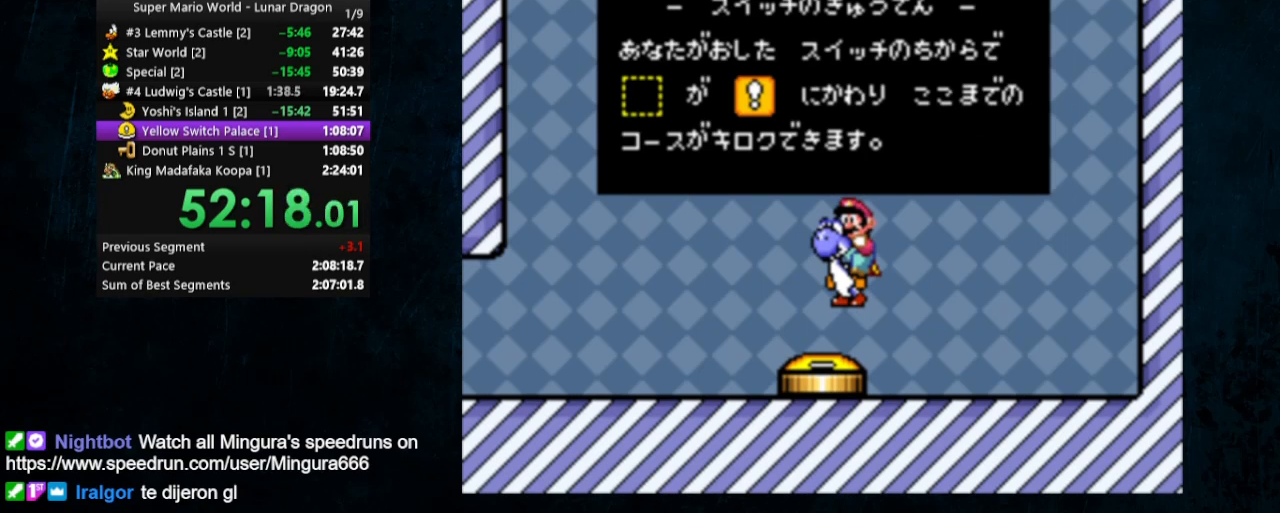
{"buttons": ["B"], "events": [[33, "B", "down"], [300, "B", "up"], [500, "B", "down"]]}
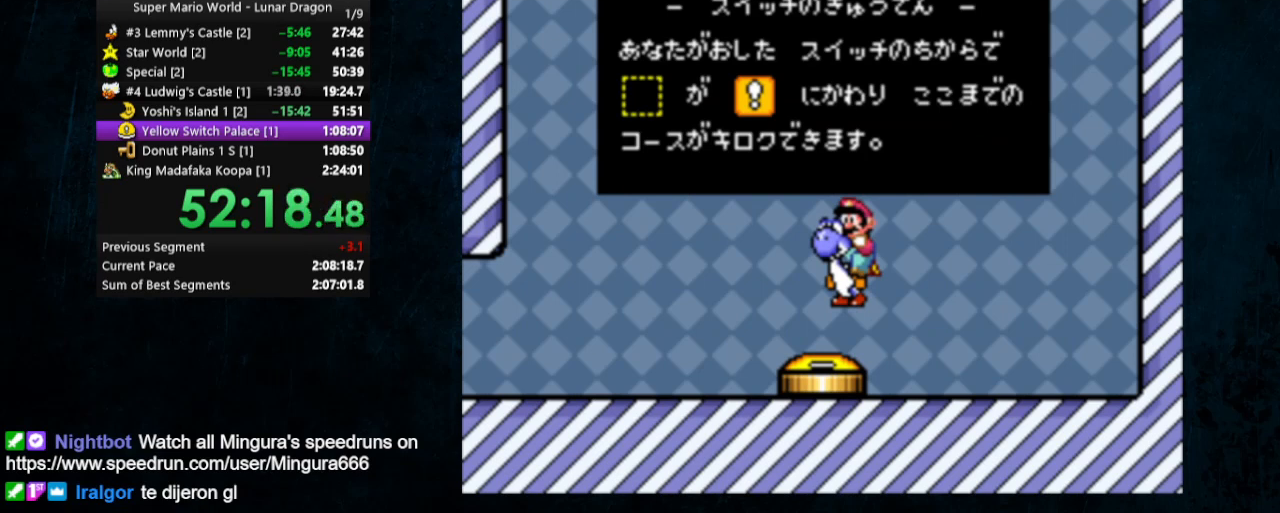
{"buttons": [], "events": [[167, "B", "up"], [300, "X", "down"], [400, "B", "down"], [400, "X", "up"], [467, "B", "up"]]}
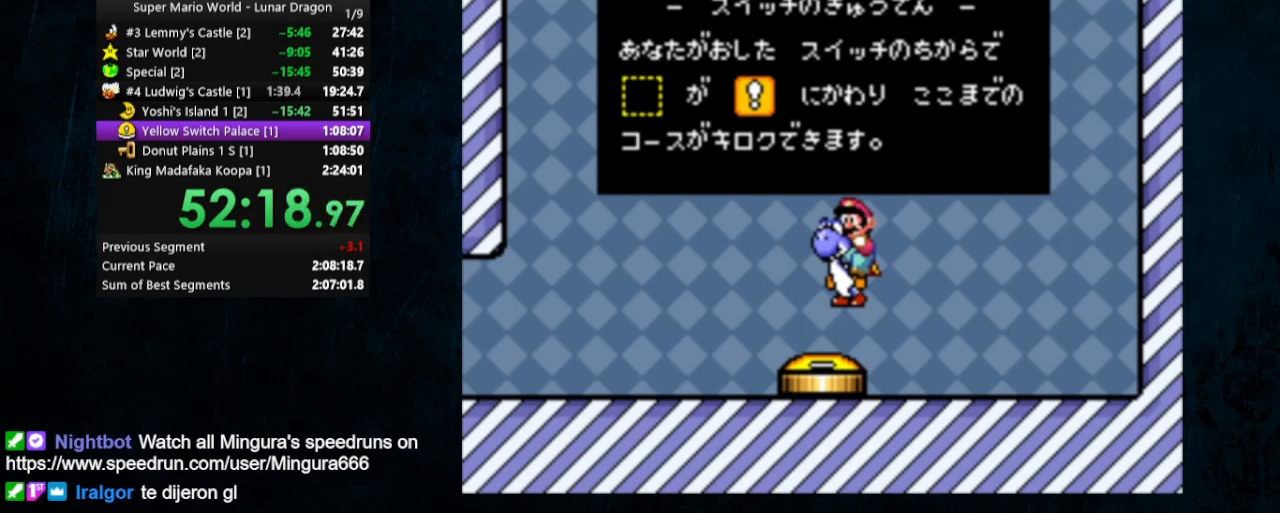
{"buttons": ["Y"], "events": [[33, "X", "down"], [100, "X", "up"], [467, "Y", "down"]]}
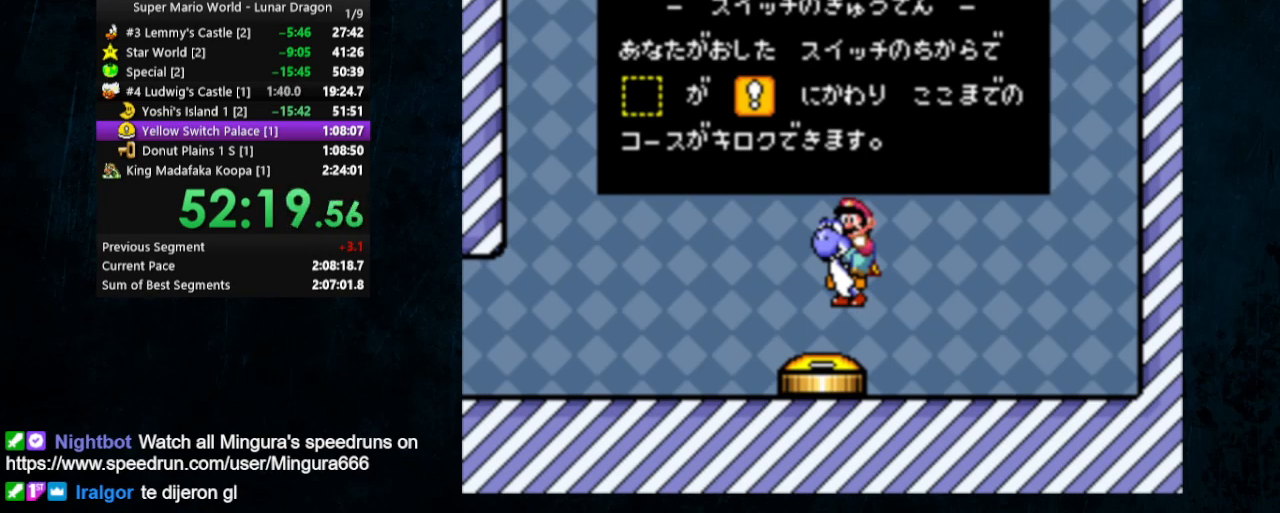
{"buttons": ["B"], "events": [[67, "Y", "up"], [500, "B", "down"]]}
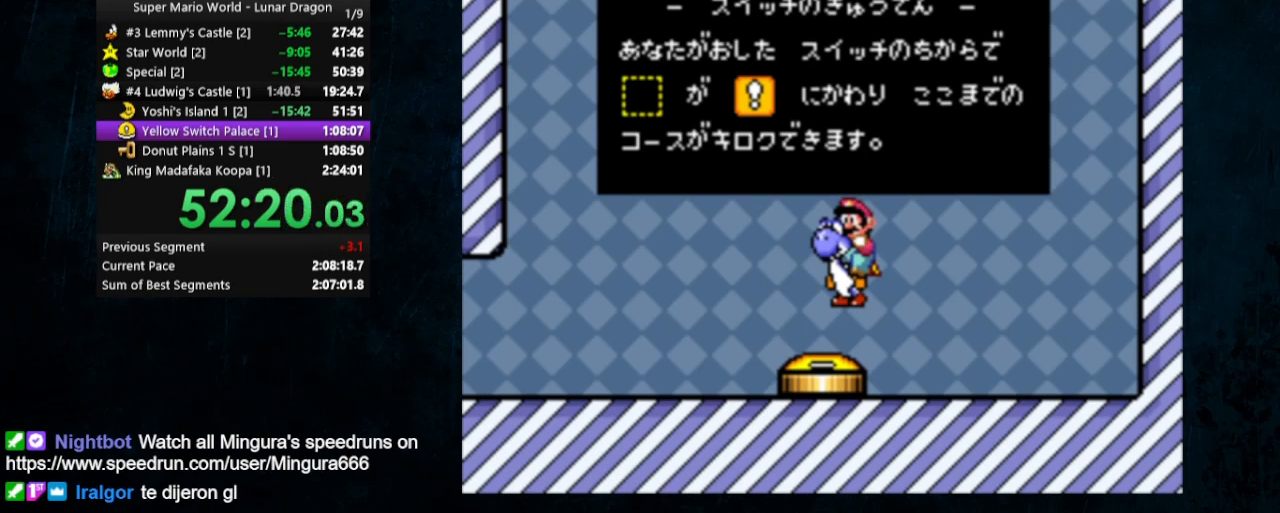
{"buttons": ["B"], "events": [[67, "A", "down"], [67, "B", "up"], [133, "A", "up"], [133, "B", "down"], [200, "B", "up"], [233, "A", "down"], [300, "A", "up"], [300, "B", "down"], [367, "A", "down"], [367, "B", "up"], [467, "A", "up"], [467, "B", "down"]]}
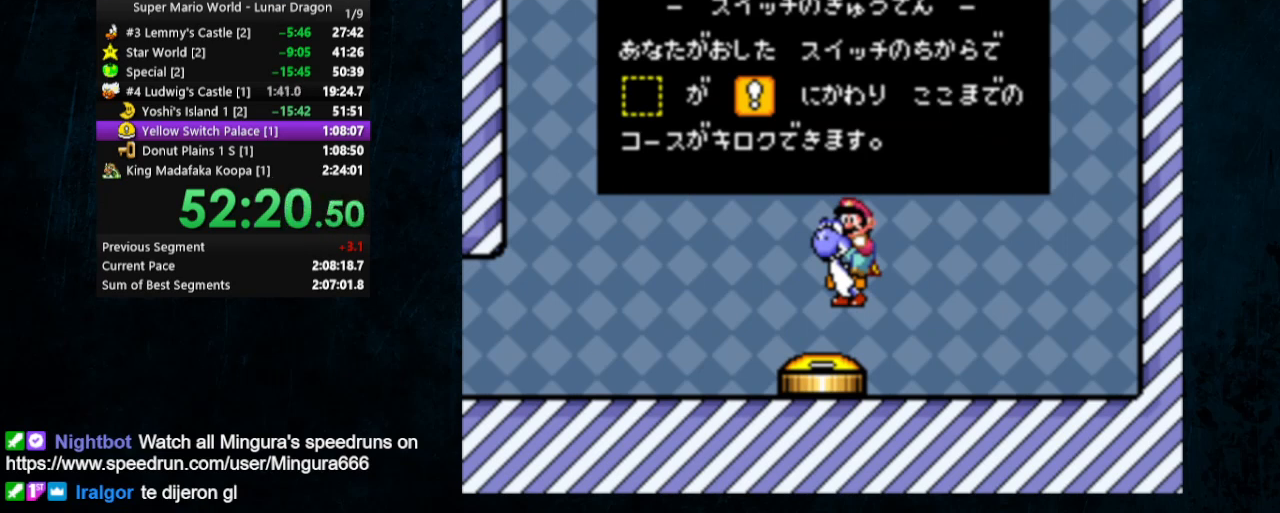
{"buttons": ["B"], "events": [[33, "B", "up"], [67, "A", "down"], [100, "A", "up"], [100, "B", "down"], [167, "B", "up"], [200, "A", "down"], [267, "A", "up"], [267, "B", "down"], [333, "A", "down"], [367, "B", "up"], [433, "A", "up"], [433, "B", "down"]]}
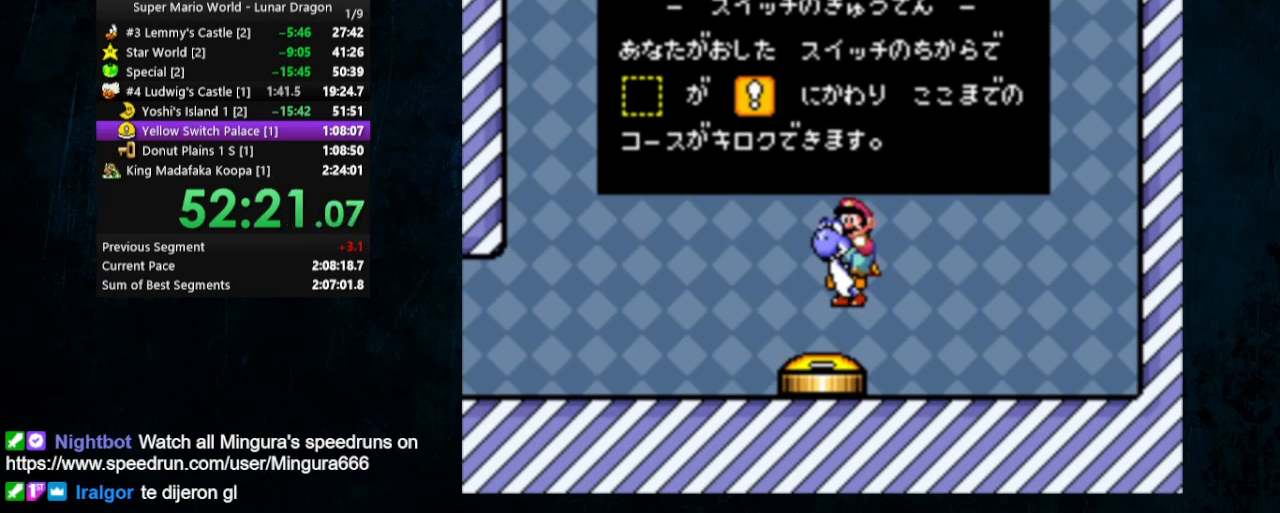
{"buttons": ["A"], "events": [[33, "A", "down"], [33, "B", "up"], [100, "A", "up"], [100, "B", "down"], [167, "A", "down"], [167, "B", "up"], [267, "A", "up"], [267, "B", "down"], [333, "A", "down"], [333, "B", "up"], [433, "A", "up"], [433, "B", "down"], [500, "A", "down"], [500, "B", "up"]]}
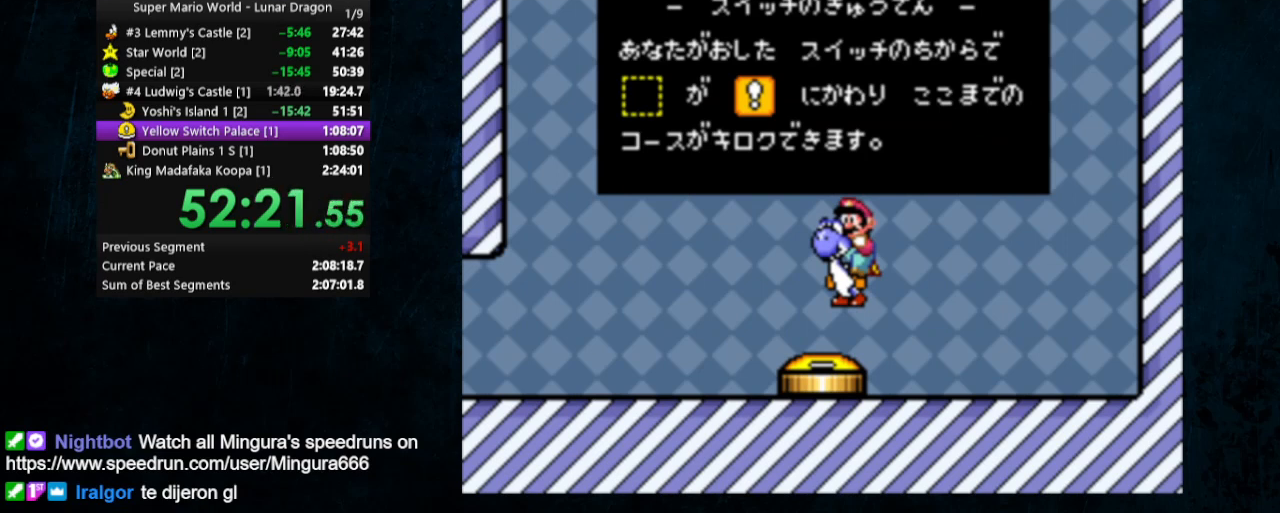
{"buttons": ["A"], "events": [[67, "A", "up"], [67, "B", "down"], [133, "B", "up"], [167, "A", "down"], [233, "A", "up"], [233, "B", "down"], [333, "A", "down"], [333, "B", "up"], [400, "A", "up"], [400, "B", "down"], [500, "A", "down"], [500, "B", "up"]]}
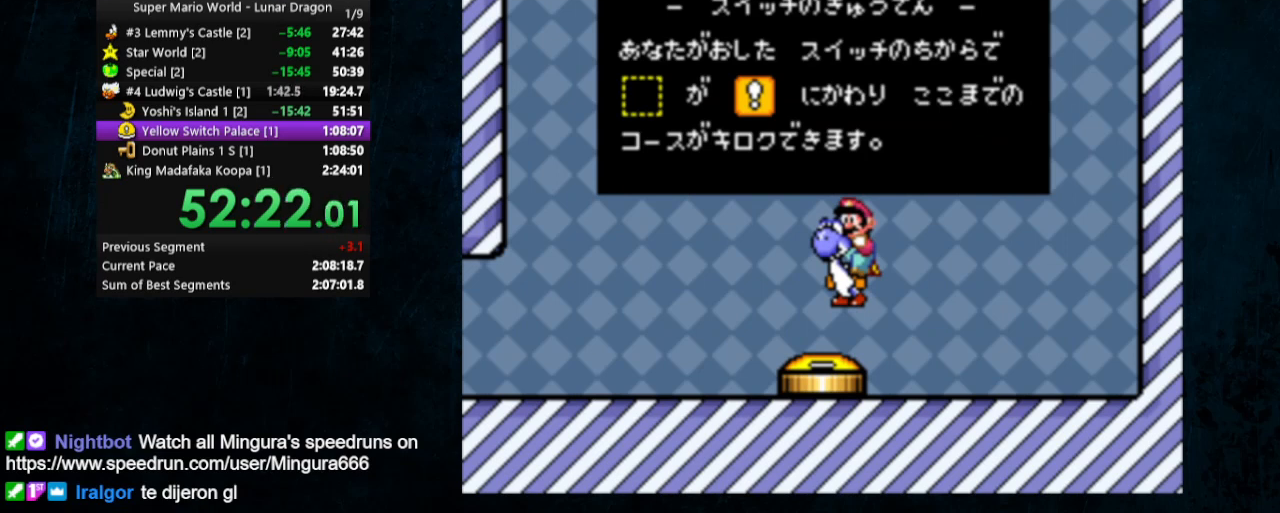
{"buttons": [], "events": [[33, "B", "down"], [67, "A", "up"], [133, "A", "down"], [133, "B", "up"], [233, "A", "up"], [233, "B", "down"], [333, "A", "down"], [333, "B", "up"], [433, "A", "up"], [433, "B", "down"], [500, "B", "up"]]}
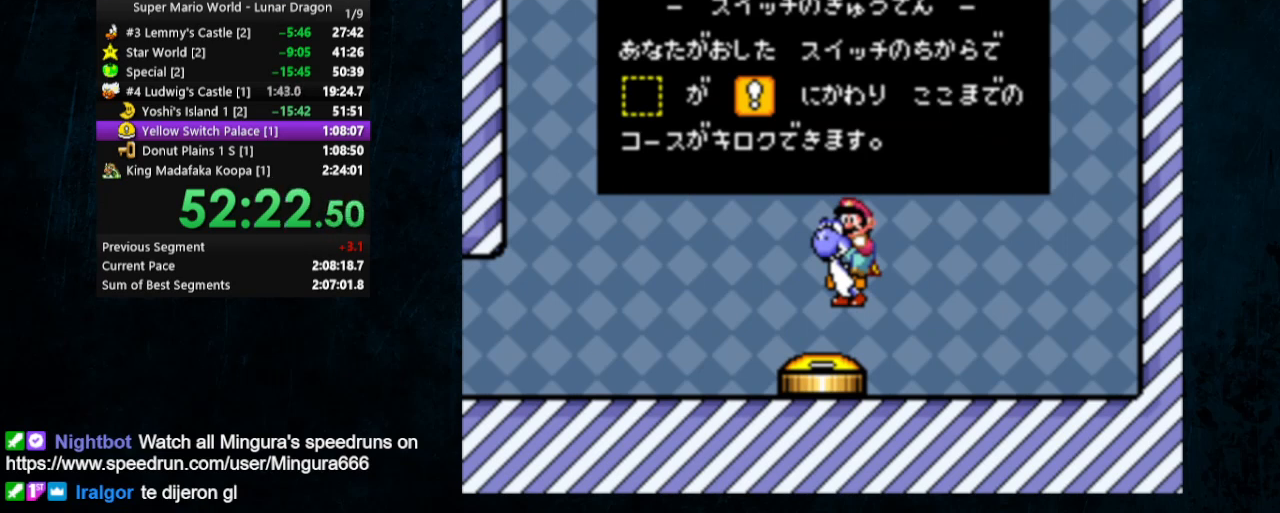
{"buttons": ["A", "B"], "events": [[33, "A", "down"], [67, "A", "up"], [67, "B", "down"], [167, "B", "up"], [467, "B", "down"], [500, "A", "down"]]}
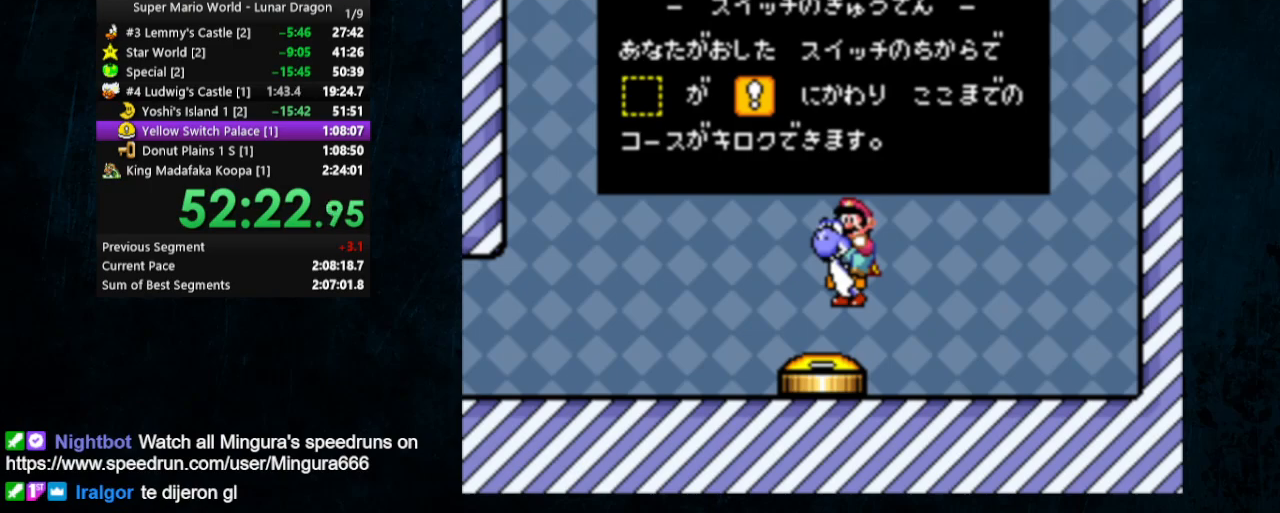
{"buttons": ["A", "B"], "events": [[67, "B", "up"], [100, "A", "up"], [400, "B", "down"], [433, "A", "down"]]}